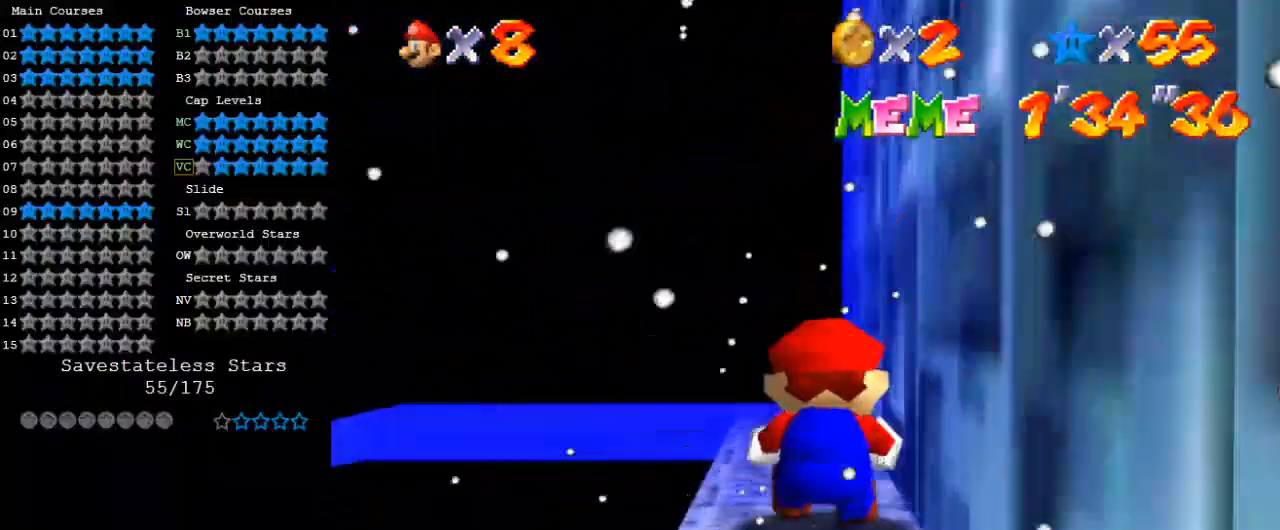
Gameplay with keyboard; each line is a JSON object with the keys held at the frame after it. "events" lists presses ("down") and releases ("up") of "a", "c", "ctrl", "d", "down", "left", "return", "right", "s", "shift", "up", "w", "x" and "y" between this image and that frame as [ms after this image, input, new state], when the widget could be followed in between. No other keys are recorded. Mouse input is not recorded.
{"keys": ["a"], "events": [[67, "a", "down"], [167, "a", "up"], [267, "a", "down"], [400, "a", "up"], [500, "a", "down"]]}
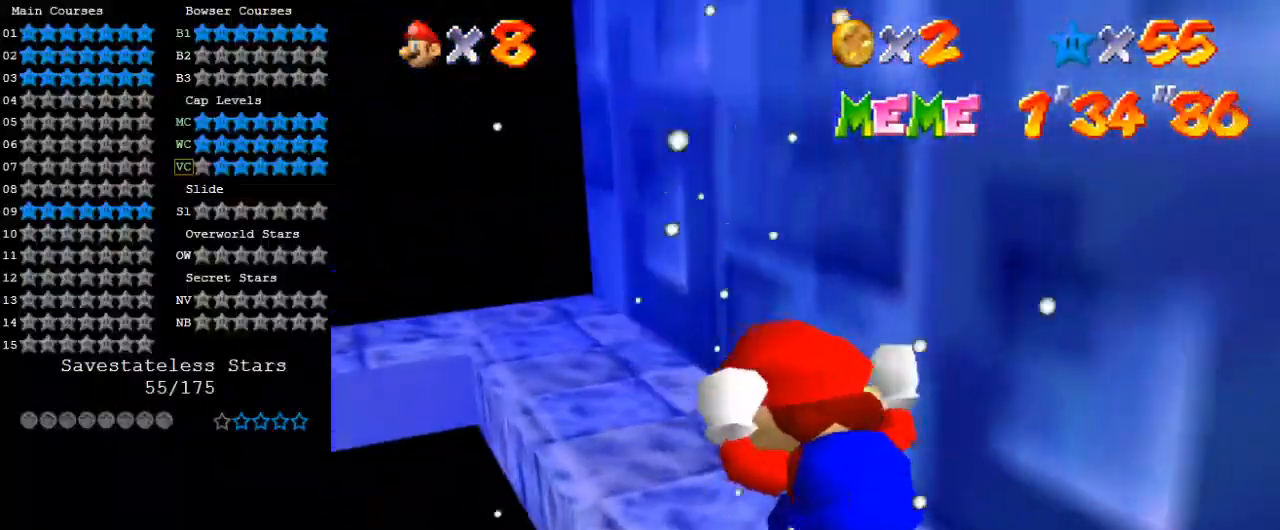
{"keys": [], "events": [[100, "a", "up"], [200, "a", "down"], [300, "a", "up"], [367, "s", "down"], [467, "s", "up"]]}
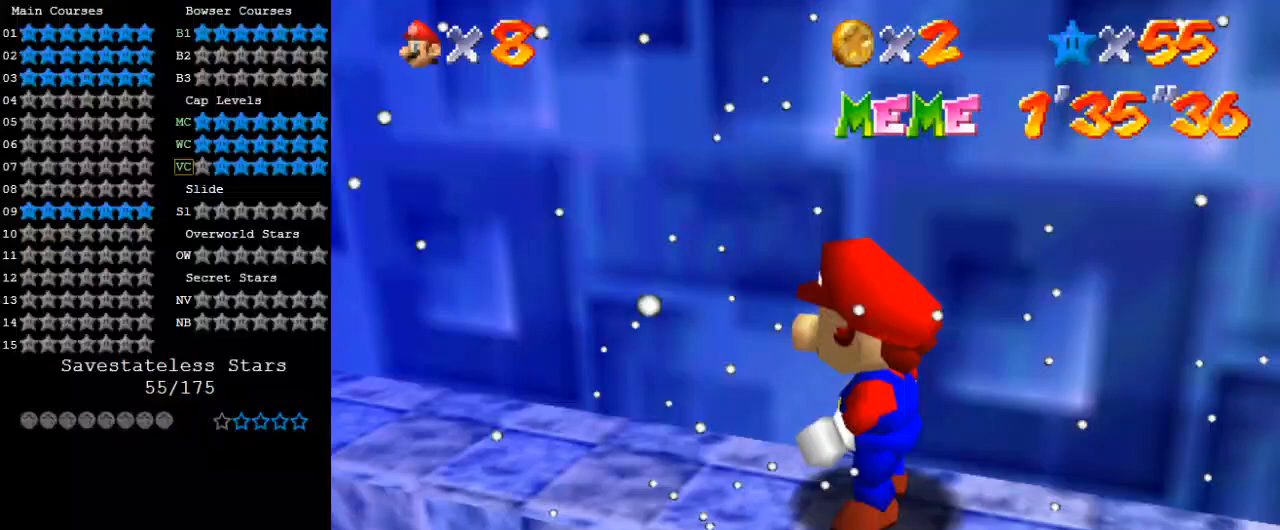
{"keys": [], "events": [[67, "up", "down"], [200, "left", "down"], [333, "left", "up"], [333, "up", "up"]]}
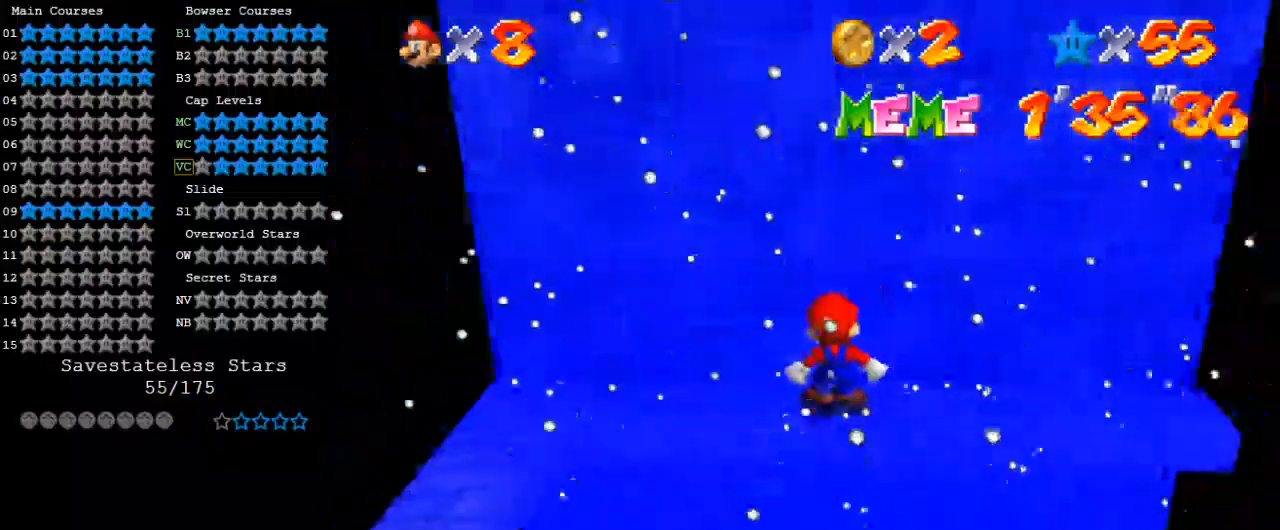
{"keys": [], "events": []}
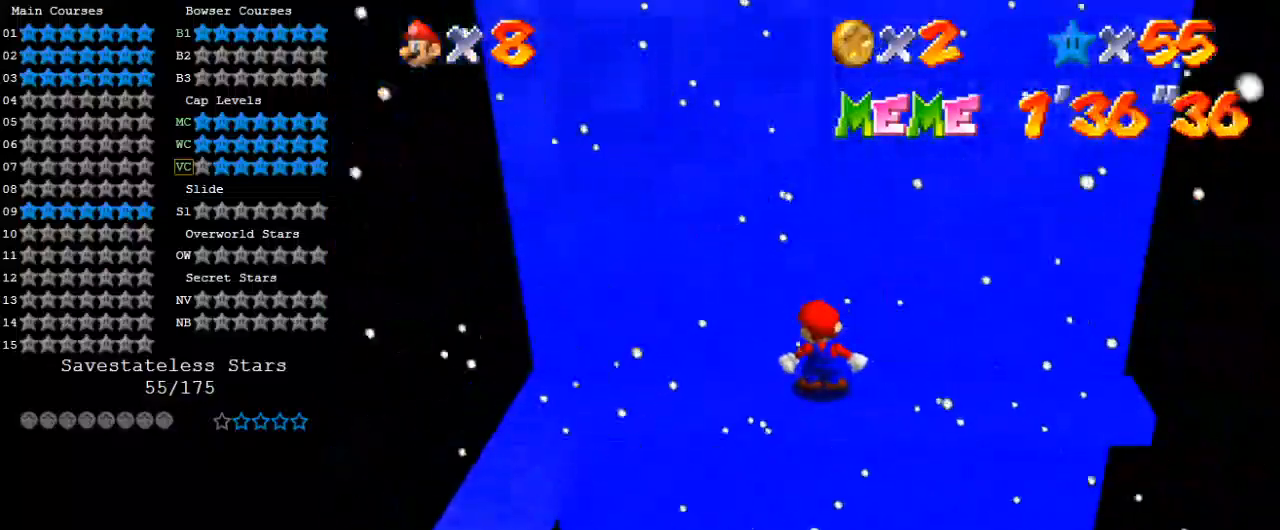
{"keys": [], "events": [[133, "shift", "down"], [233, "shift", "up"]]}
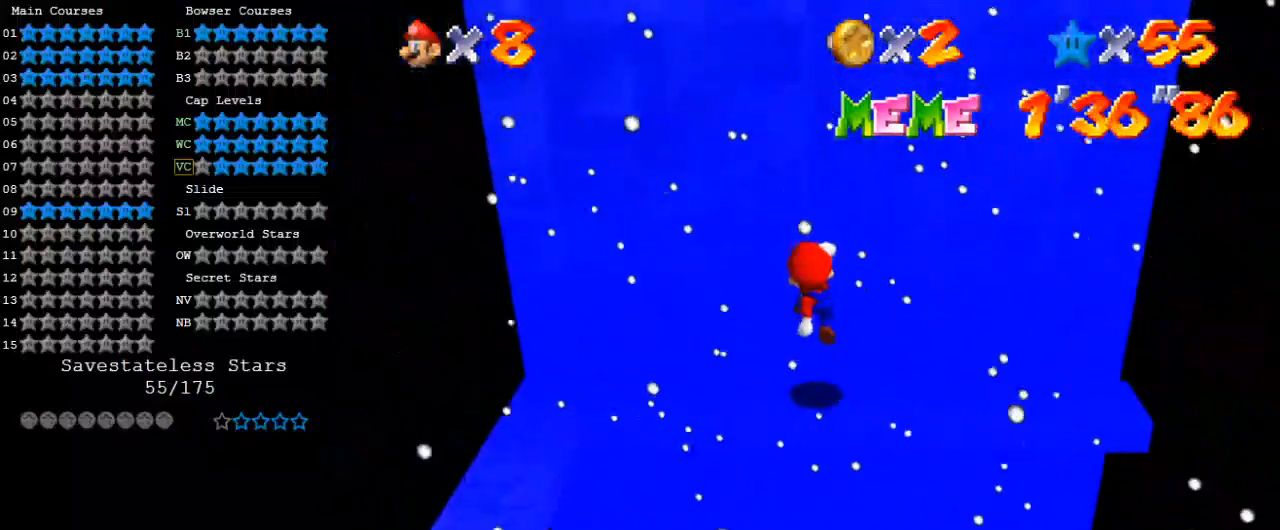
{"keys": [], "events": []}
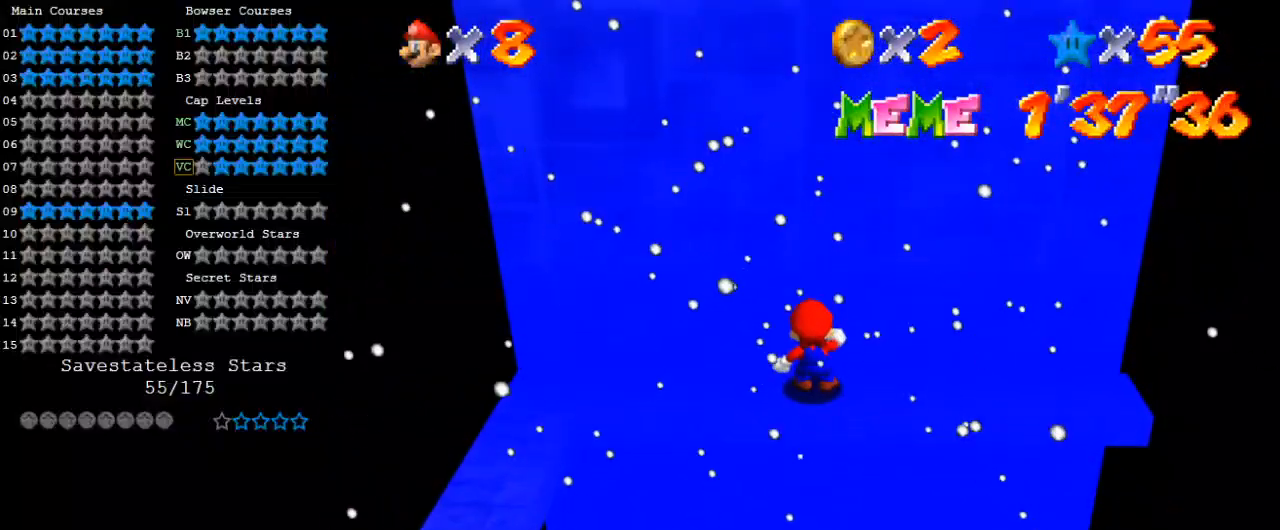
{"keys": [], "events": [[200, "return", "down"], [300, "return", "up"], [433, "down", "down"], [500, "down", "up"]]}
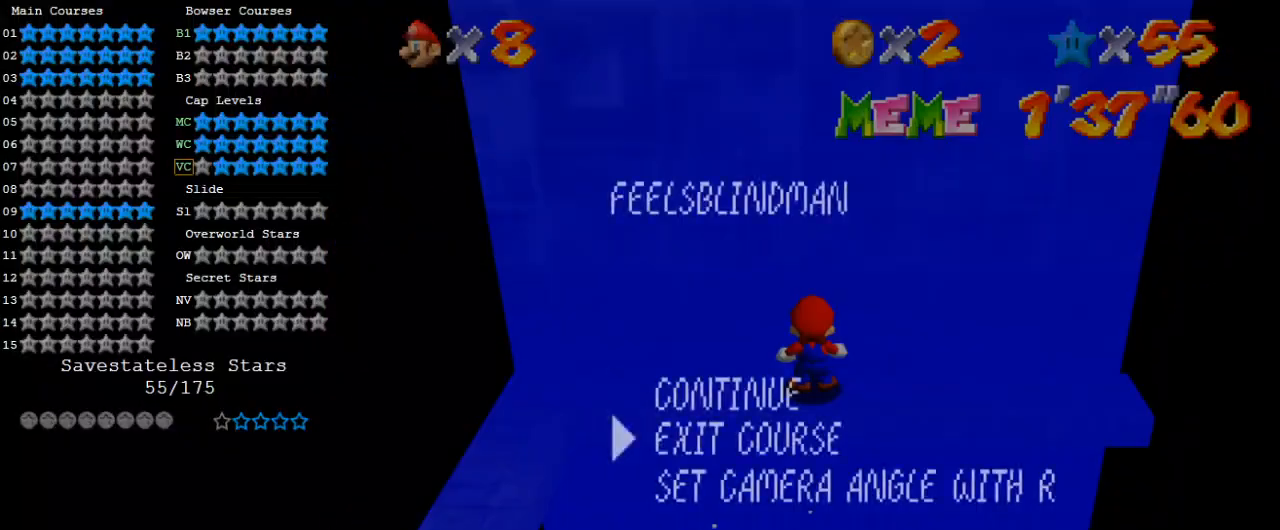
{"keys": [], "events": [[100, "down", "down"], [233, "down", "up"]]}
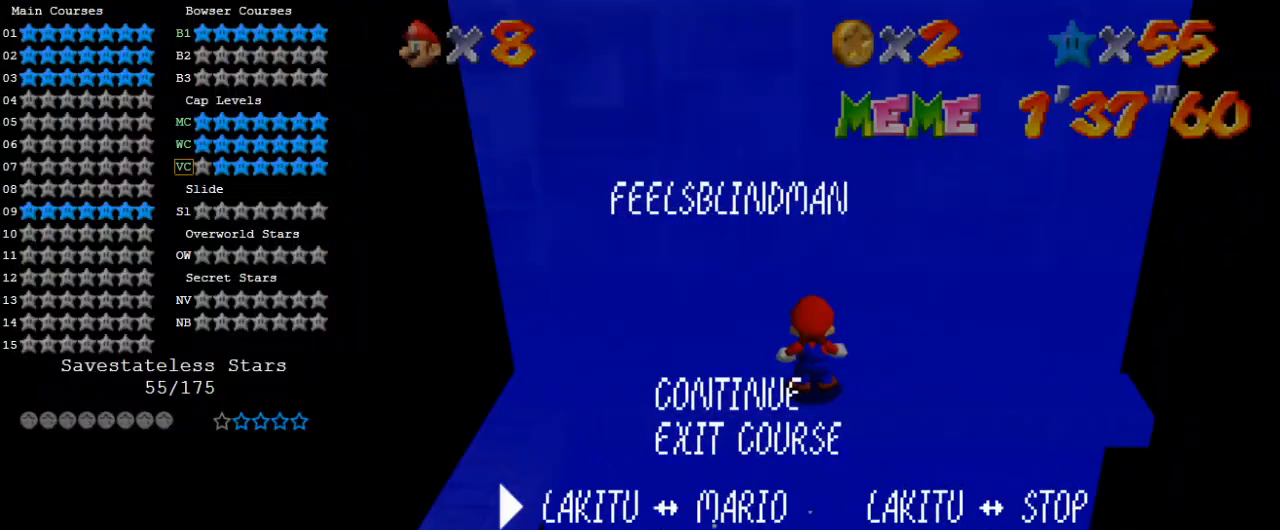
{"keys": ["shift"], "events": [[100, "right", "down"], [233, "right", "up"], [500, "shift", "down"]]}
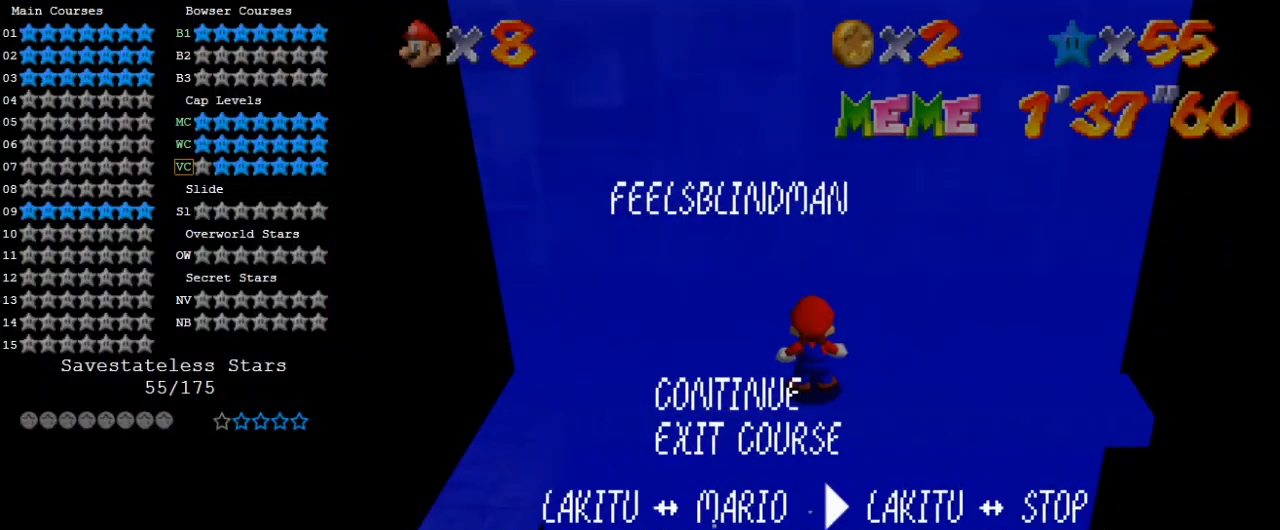
{"keys": ["shift"], "events": [[100, "shift", "up"], [233, "s", "down"], [333, "s", "up"], [467, "shift", "down"]]}
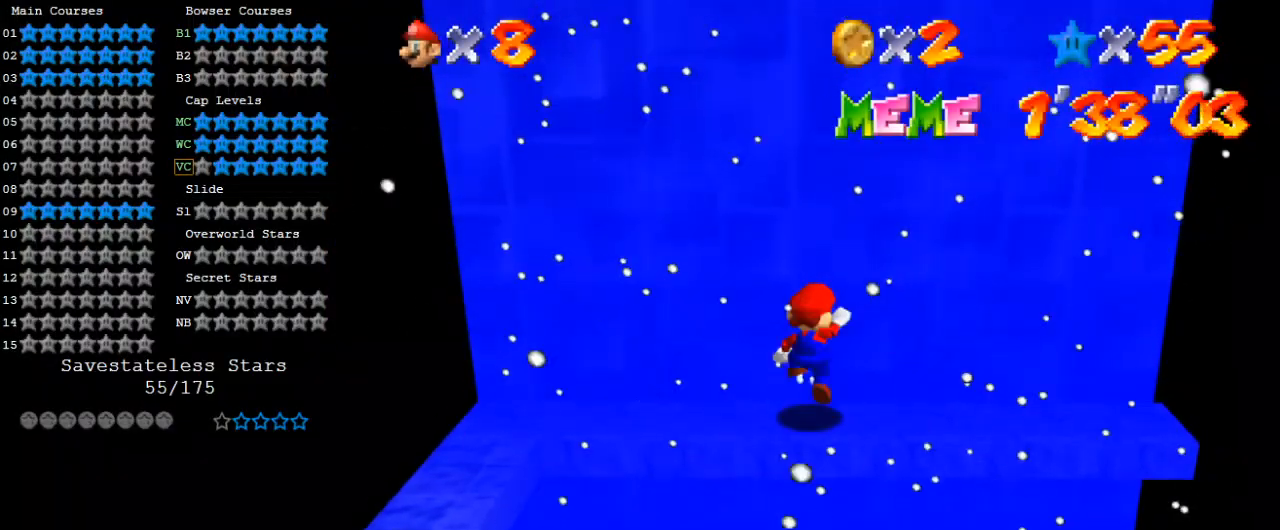
{"keys": [], "events": [[67, "shift", "up"], [133, "left", "down"], [267, "left", "up"]]}
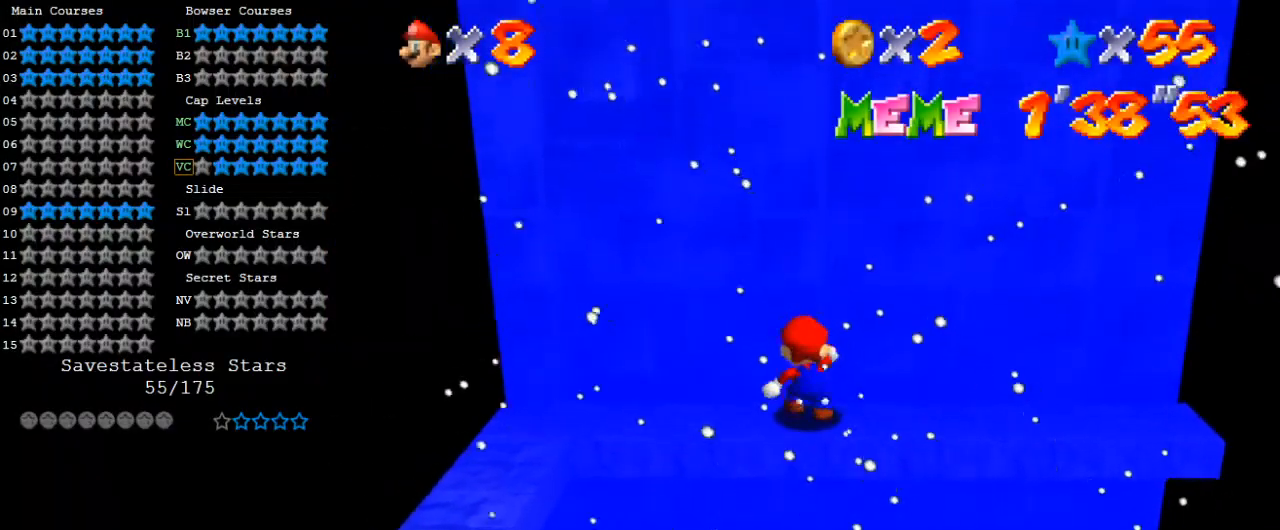
{"keys": [], "events": []}
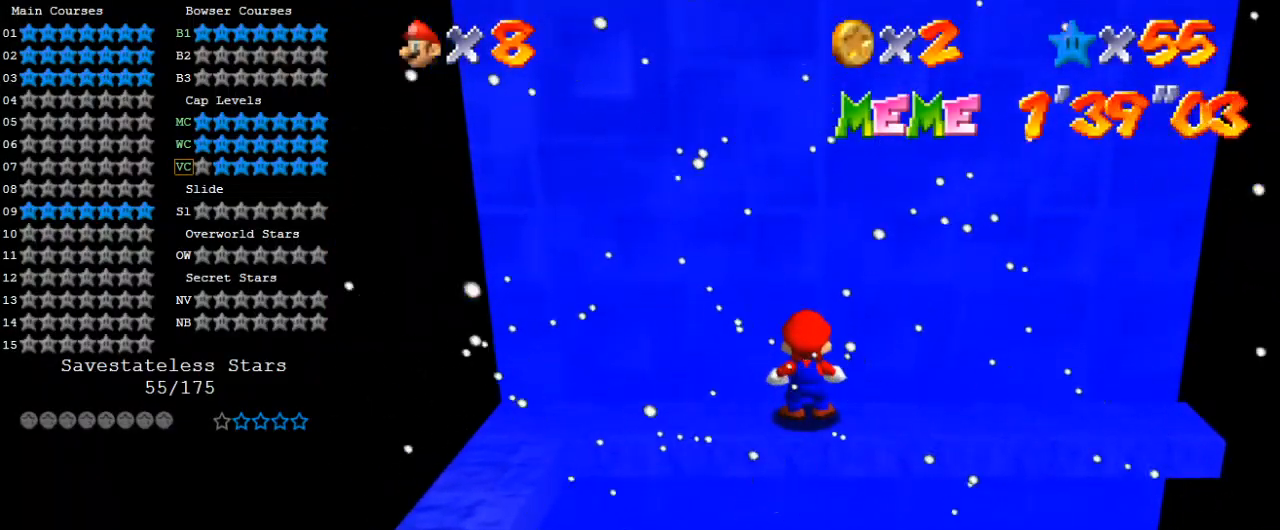
{"keys": [], "events": []}
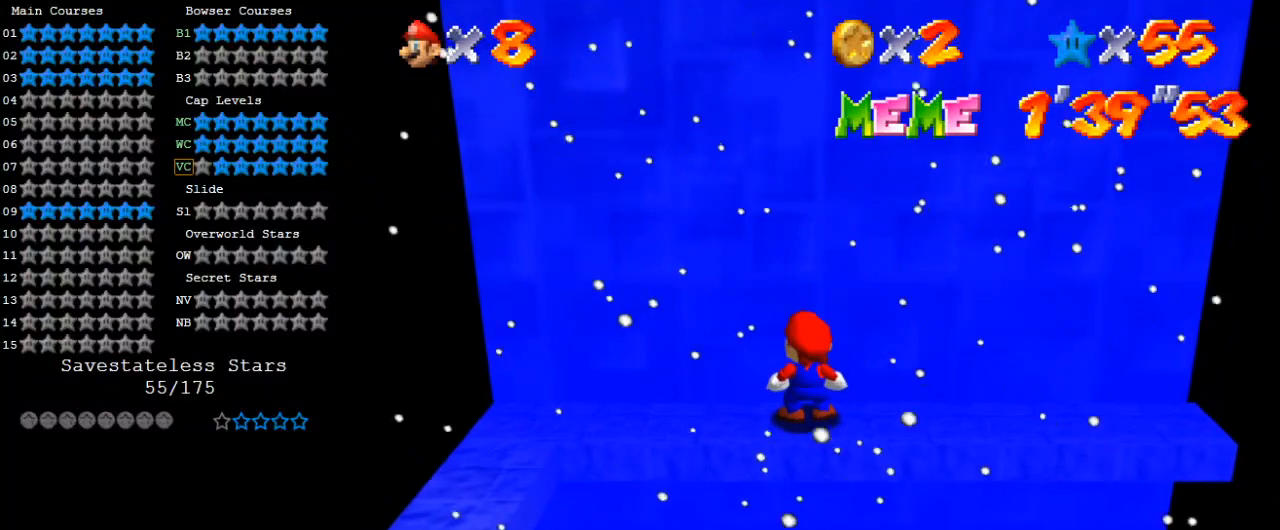
{"keys": [], "events": []}
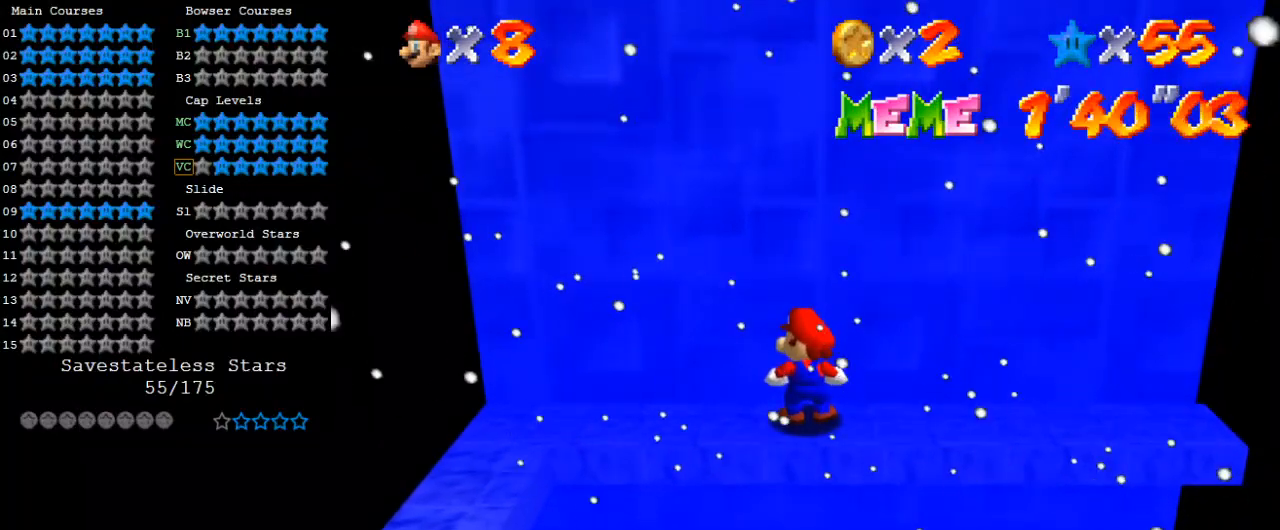
{"keys": [], "events": []}
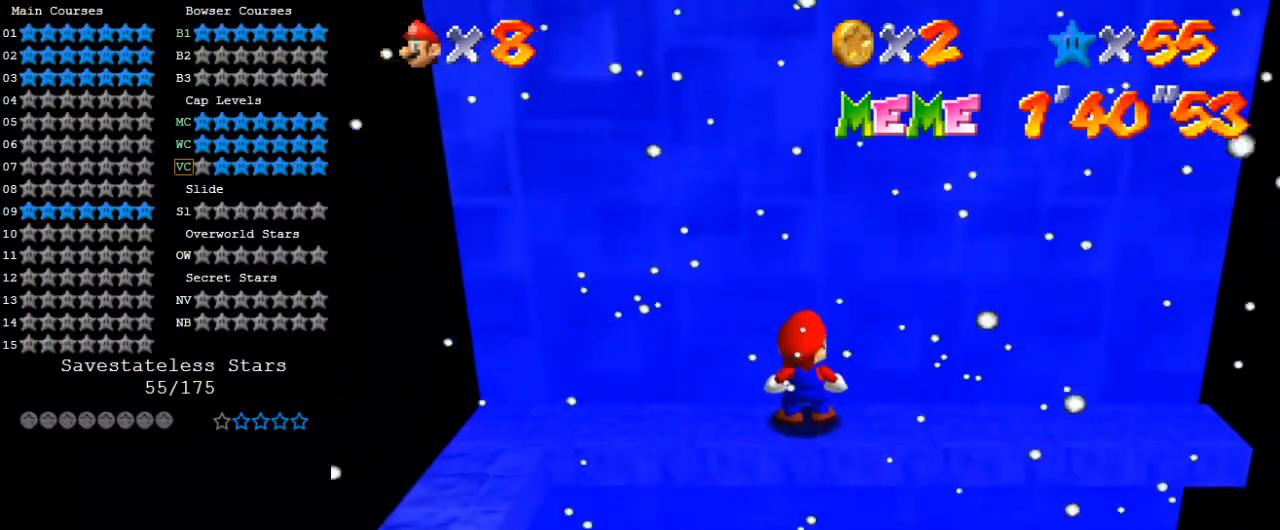
{"keys": [], "events": []}
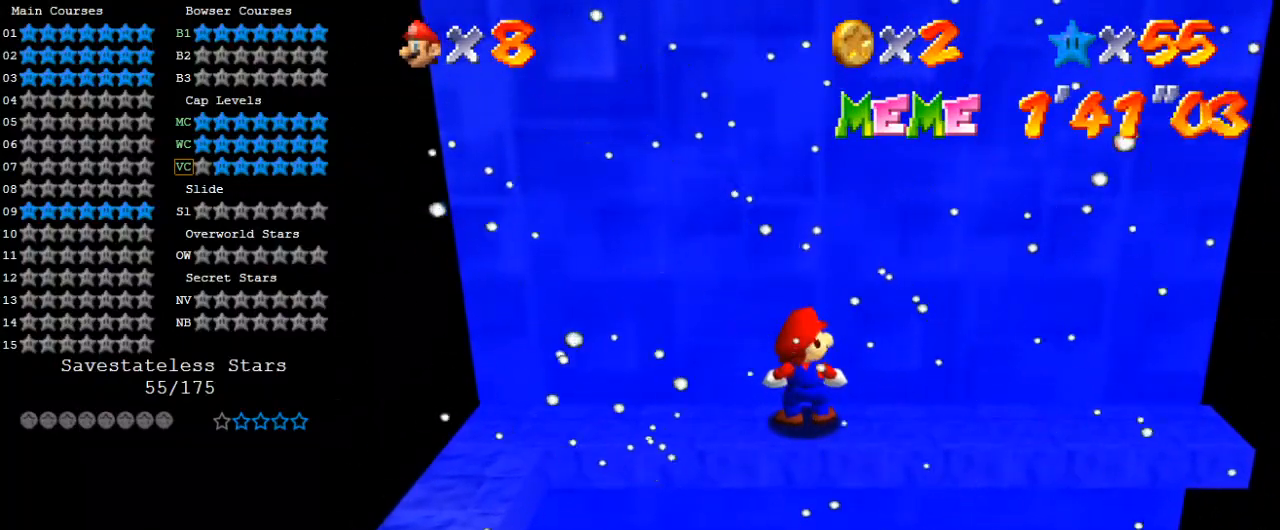
{"keys": ["c"], "events": [[467, "c", "down"]]}
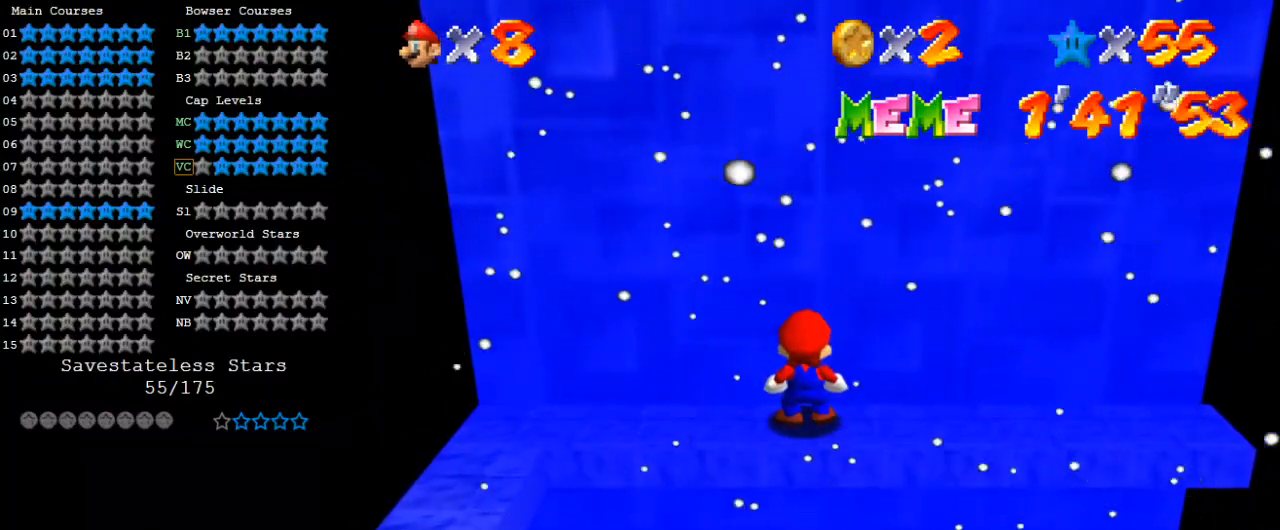
{"keys": ["c"], "events": []}
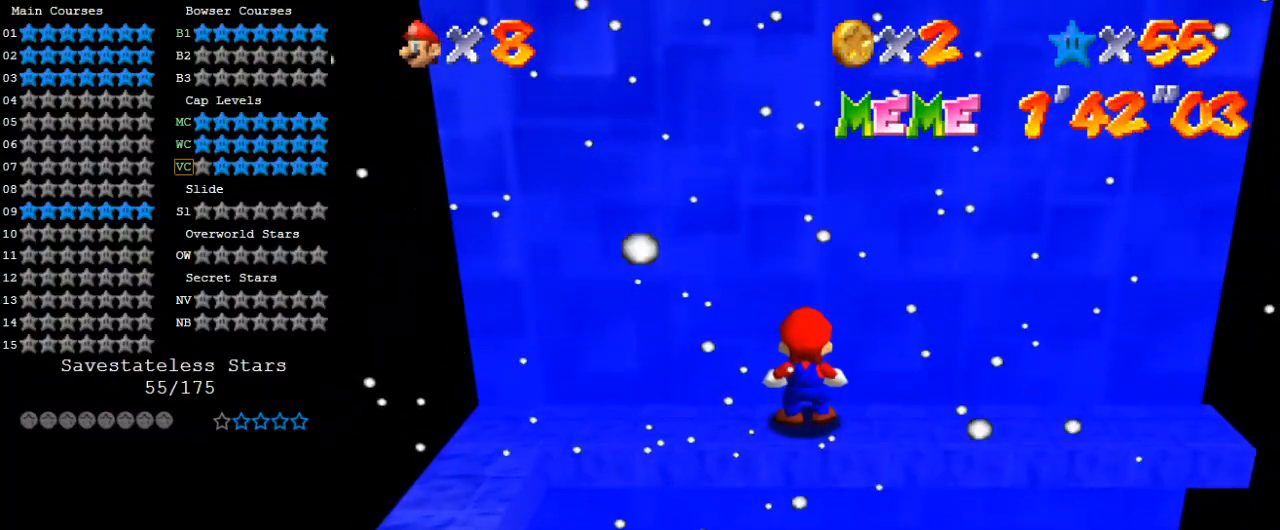
{"keys": ["c"], "events": [[67, "right", "down"], [100, "shift", "down"], [167, "right", "up"], [200, "left", "down"], [333, "shift", "up"], [433, "left", "up"]]}
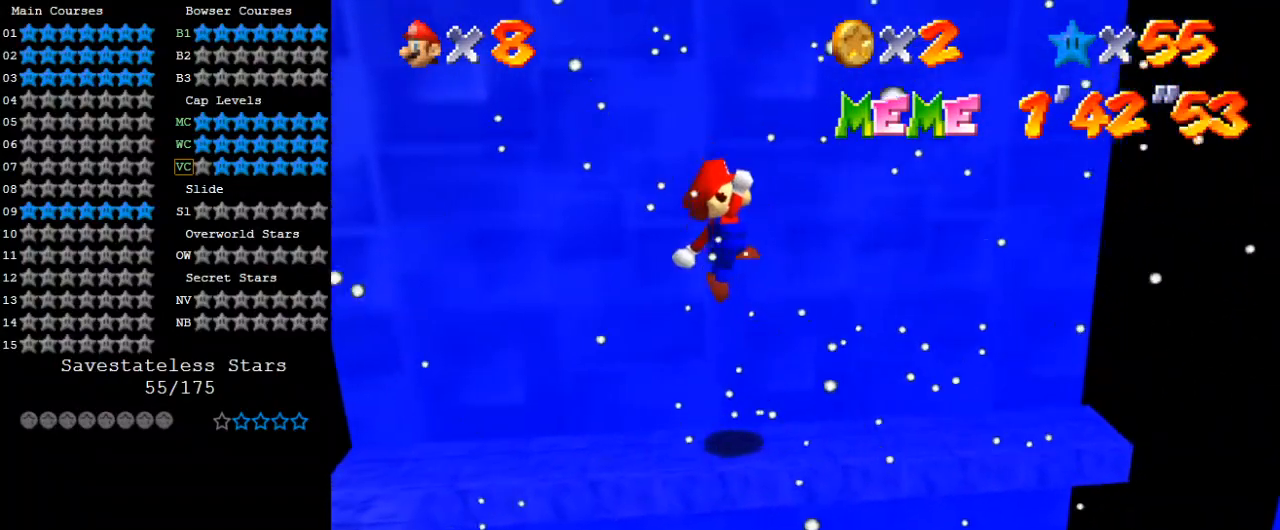
{"keys": ["c", "right", "shift"], "events": [[67, "right", "down"], [67, "up", "down"], [267, "up", "up"], [367, "shift", "down"]]}
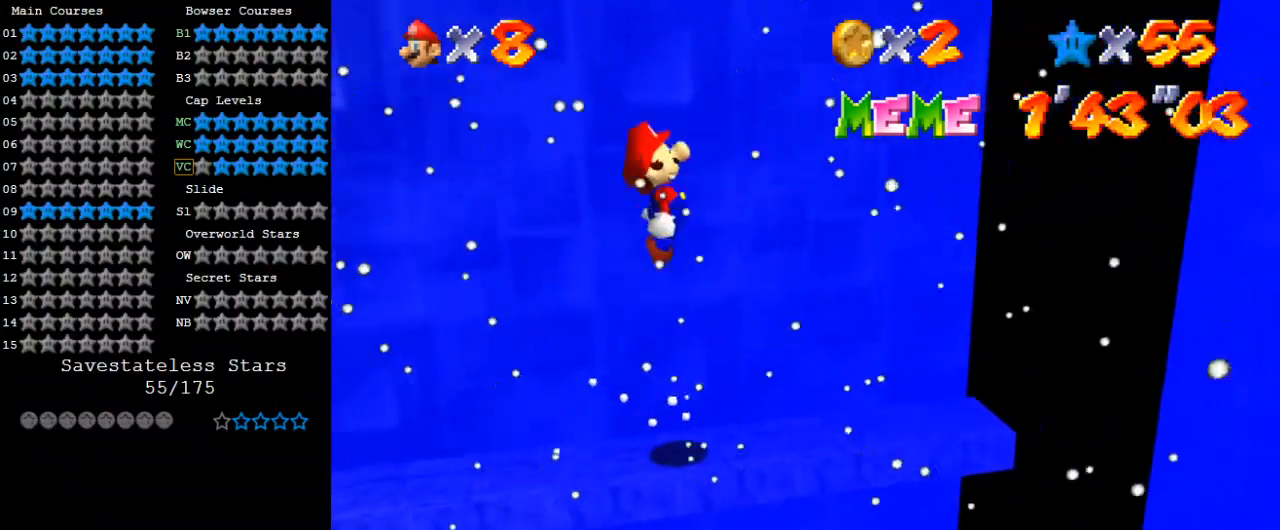
{"keys": ["c", "right", "up"], "events": [[33, "shift", "up"], [100, "up", "down"]]}
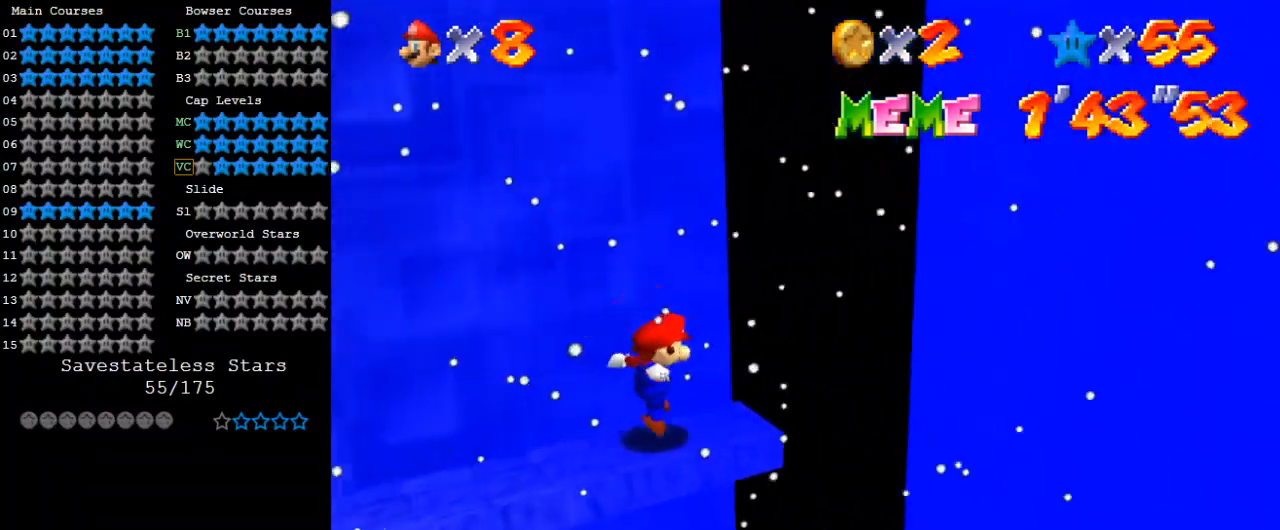
{"keys": ["c", "up"], "events": [[133, "shift", "down"], [467, "right", "up"], [467, "shift", "up"]]}
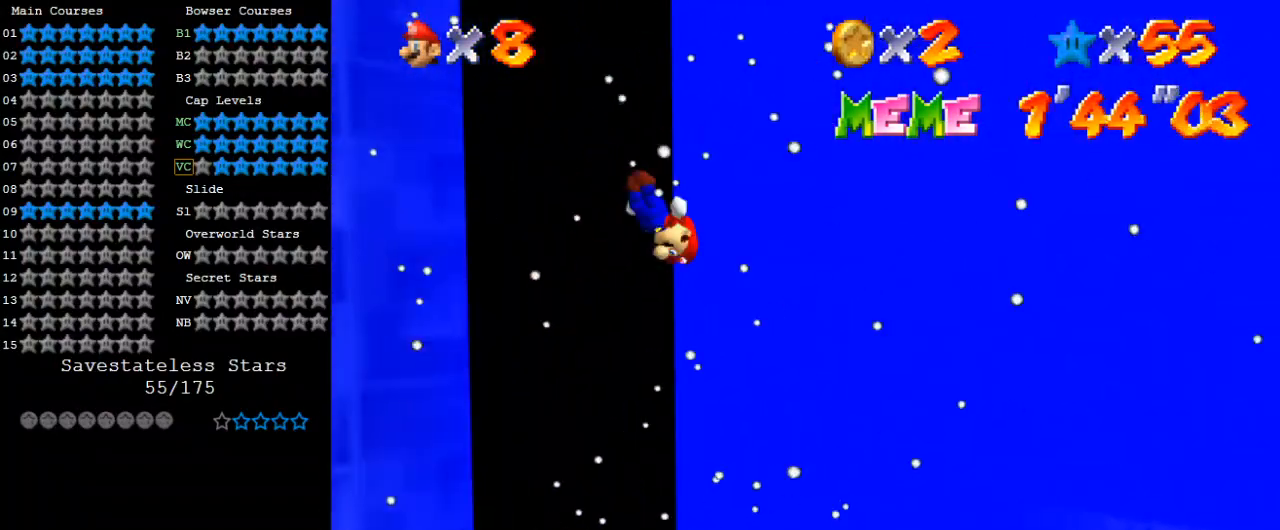
{"keys": ["c", "down", "left", "shift"], "events": [[33, "left", "down"], [33, "shift", "down"], [100, "shift", "up"], [167, "left", "up"], [200, "shift", "down"], [267, "left", "down"], [267, "shift", "up"], [300, "shift", "down"], [400, "shift", "up"], [400, "up", "up"], [433, "shift", "down"], [500, "down", "down"]]}
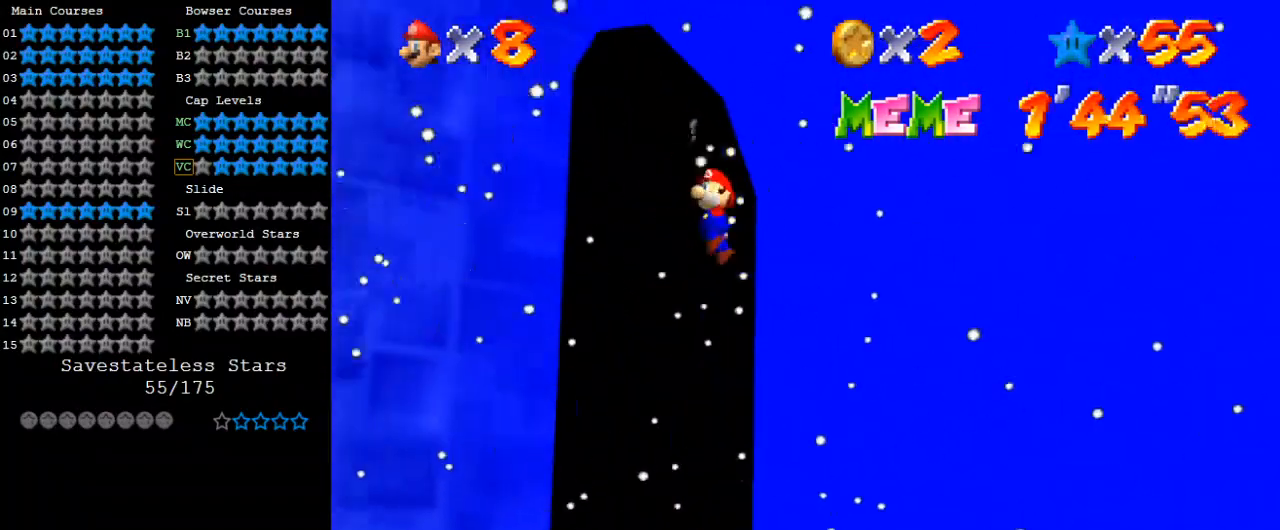
{"keys": ["c", "down", "right", "shift"], "events": [[33, "shift", "up"], [133, "shift", "down"], [233, "down", "up"], [233, "shift", "up"], [400, "down", "down"], [400, "right", "down"], [400, "shift", "down"], [433, "left", "up"]]}
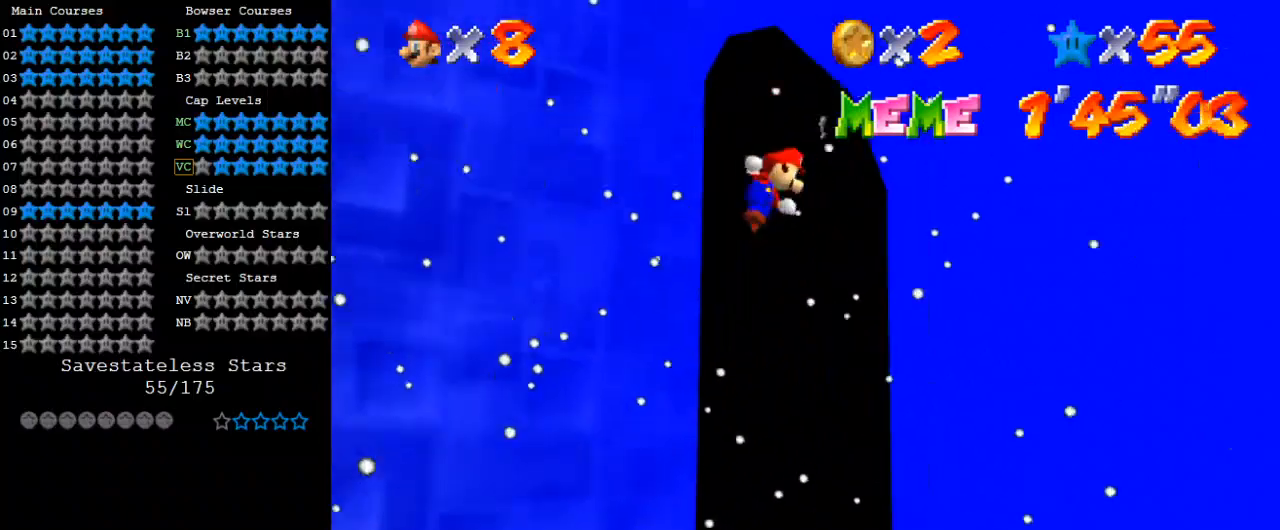
{"keys": ["c", "left", "shift", "up"], "events": [[133, "right", "up"], [200, "right", "down"], [400, "down", "up"], [400, "right", "up"], [467, "left", "down"], [467, "up", "down"]]}
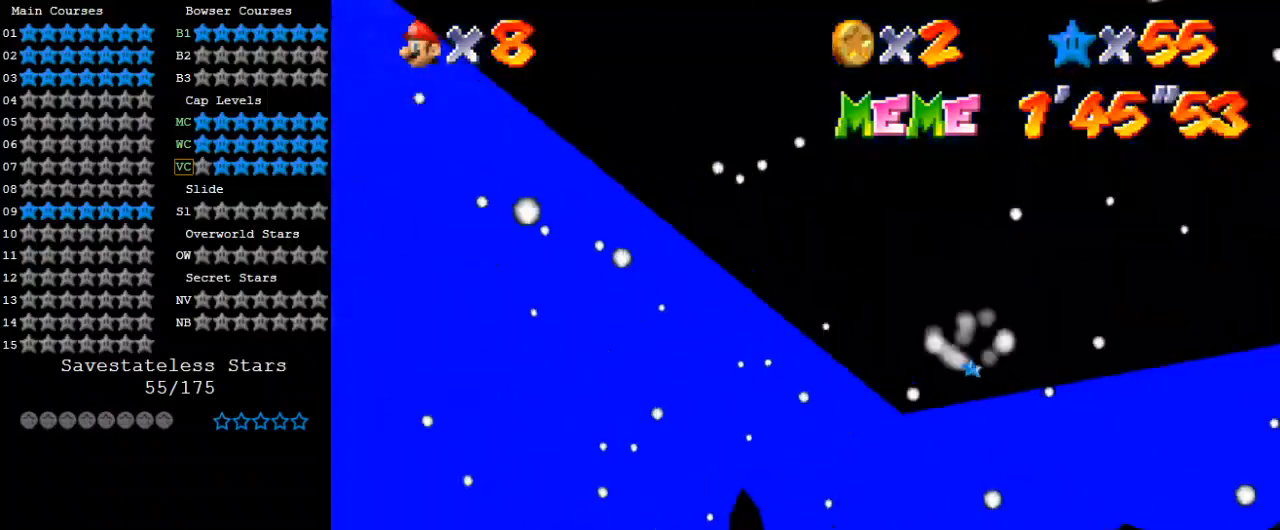
{"keys": ["c", "up"], "events": [[67, "left", "up"], [333, "left", "down"], [367, "shift", "up"], [433, "left", "up"]]}
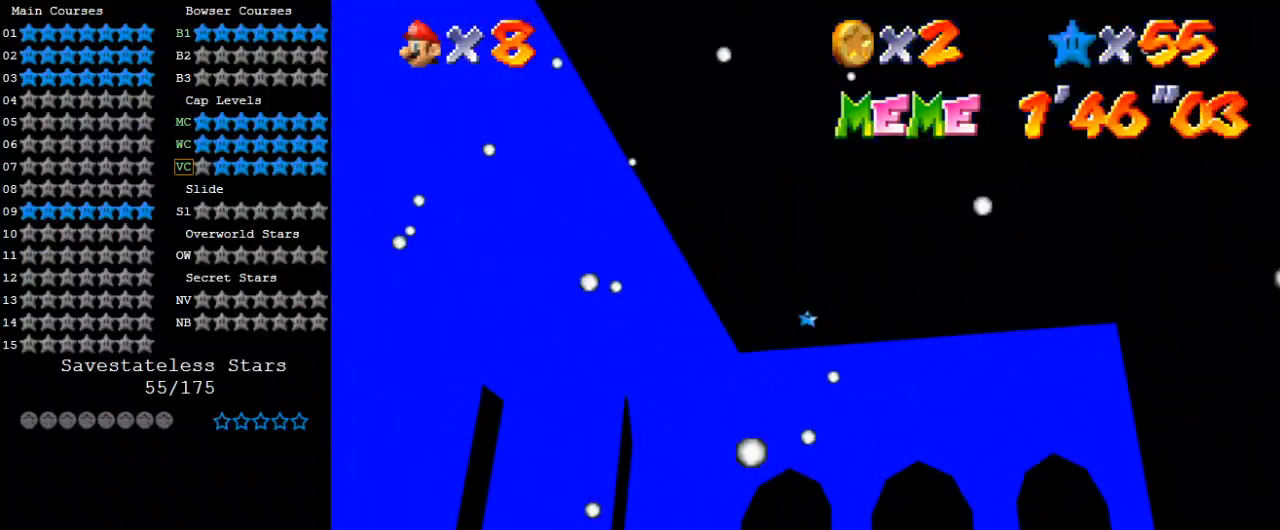
{"keys": [], "events": [[33, "up", "up"], [300, "c", "up"]]}
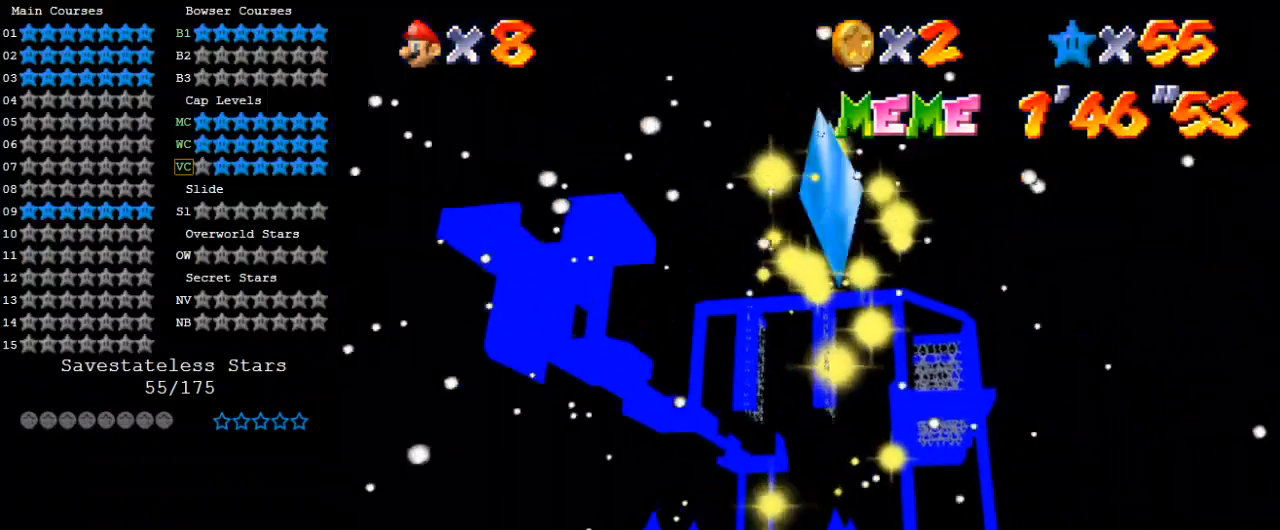
{"keys": [], "events": []}
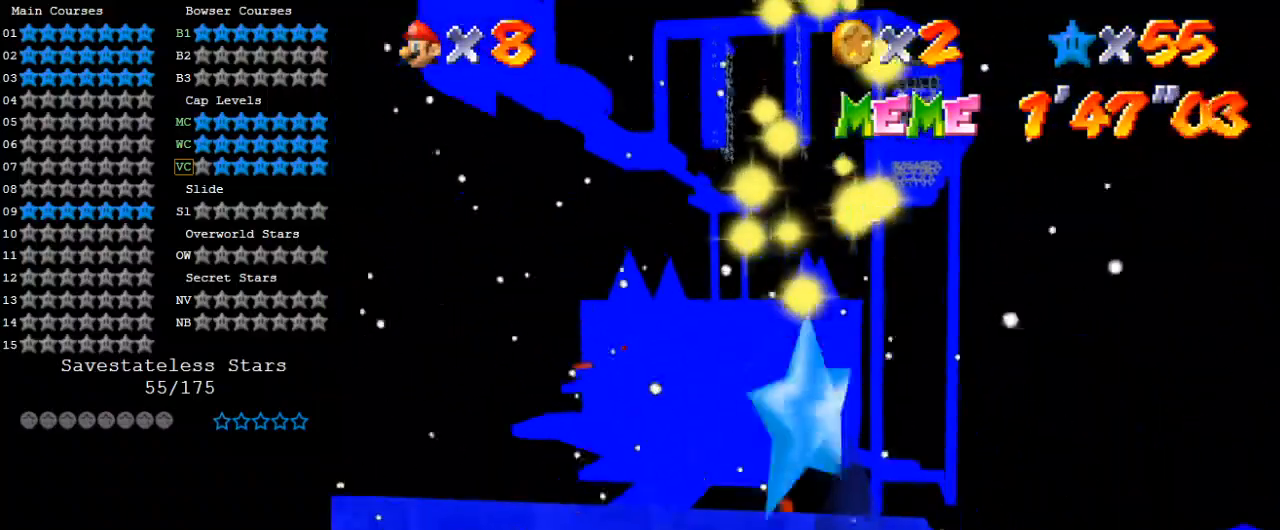
{"keys": [], "events": []}
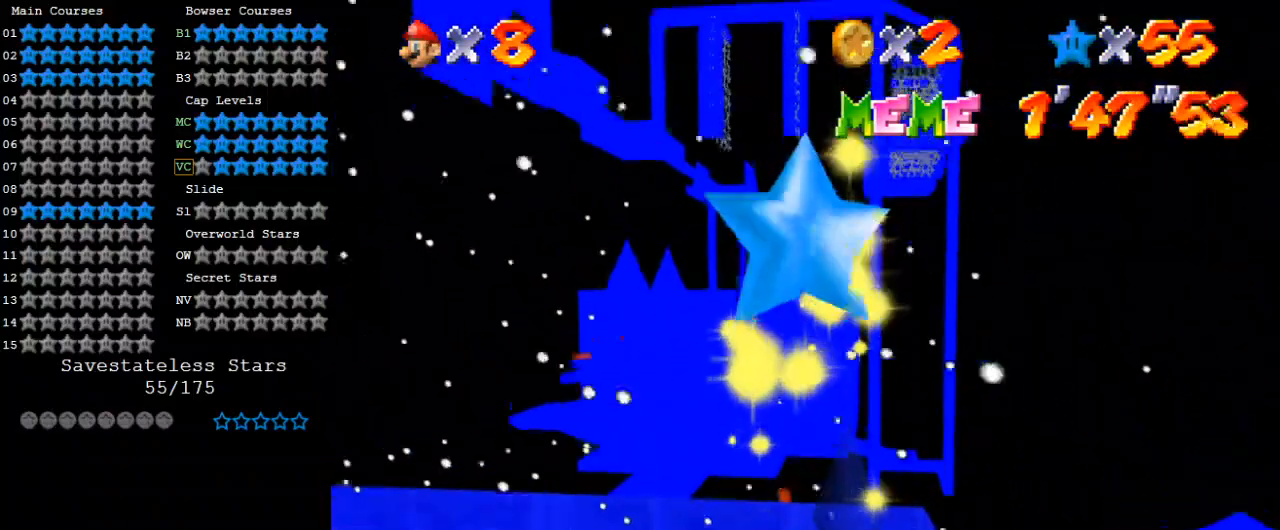
{"keys": [], "events": []}